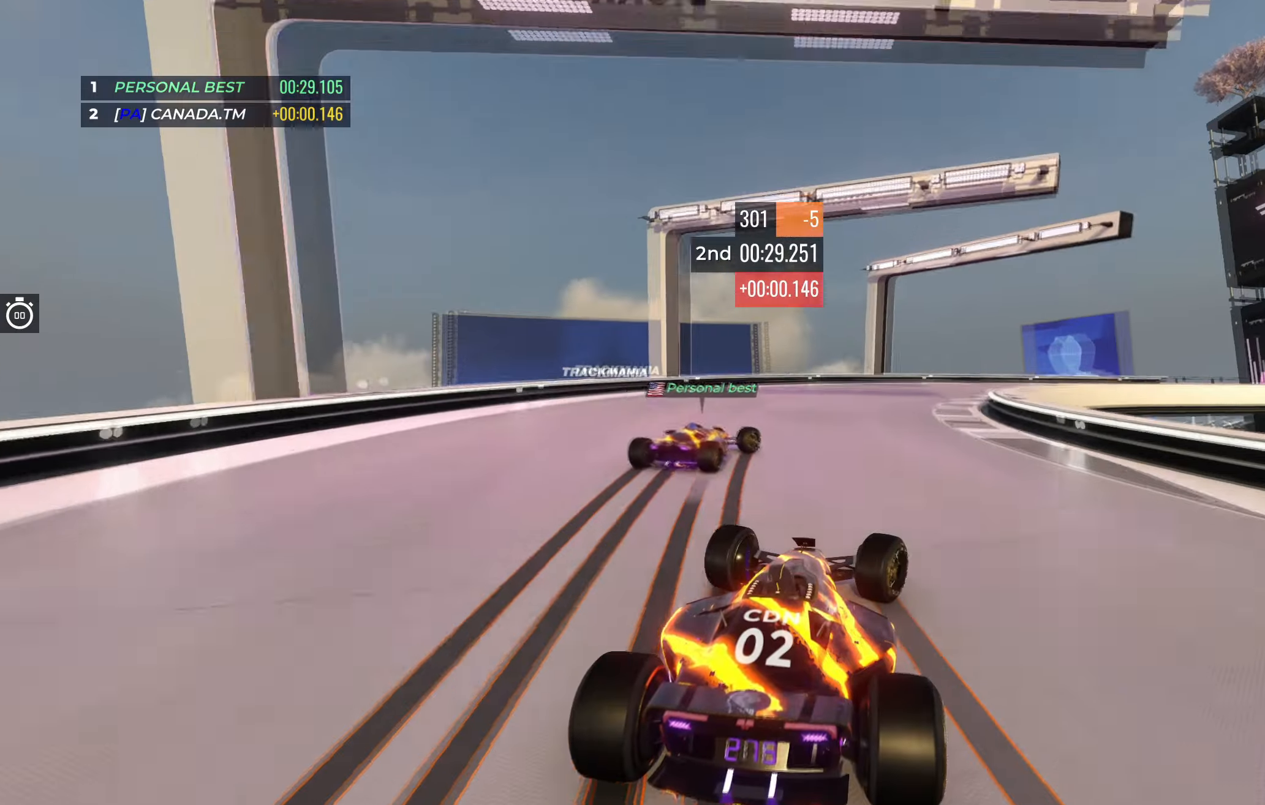
Gameplay with keyboard; each line is a JSON object with the keys held at the frame after it. "events" lists presses ("down") and releases ("up") of "down", "left", "right" and "up" between this image and that frame as [ms after this image, input, new state], when the widget could be followed in between. No other keys are recorded. Mouse input is not recorded.
{"keys": ["right", "up"], "events": [[167, "down", "up"]]}
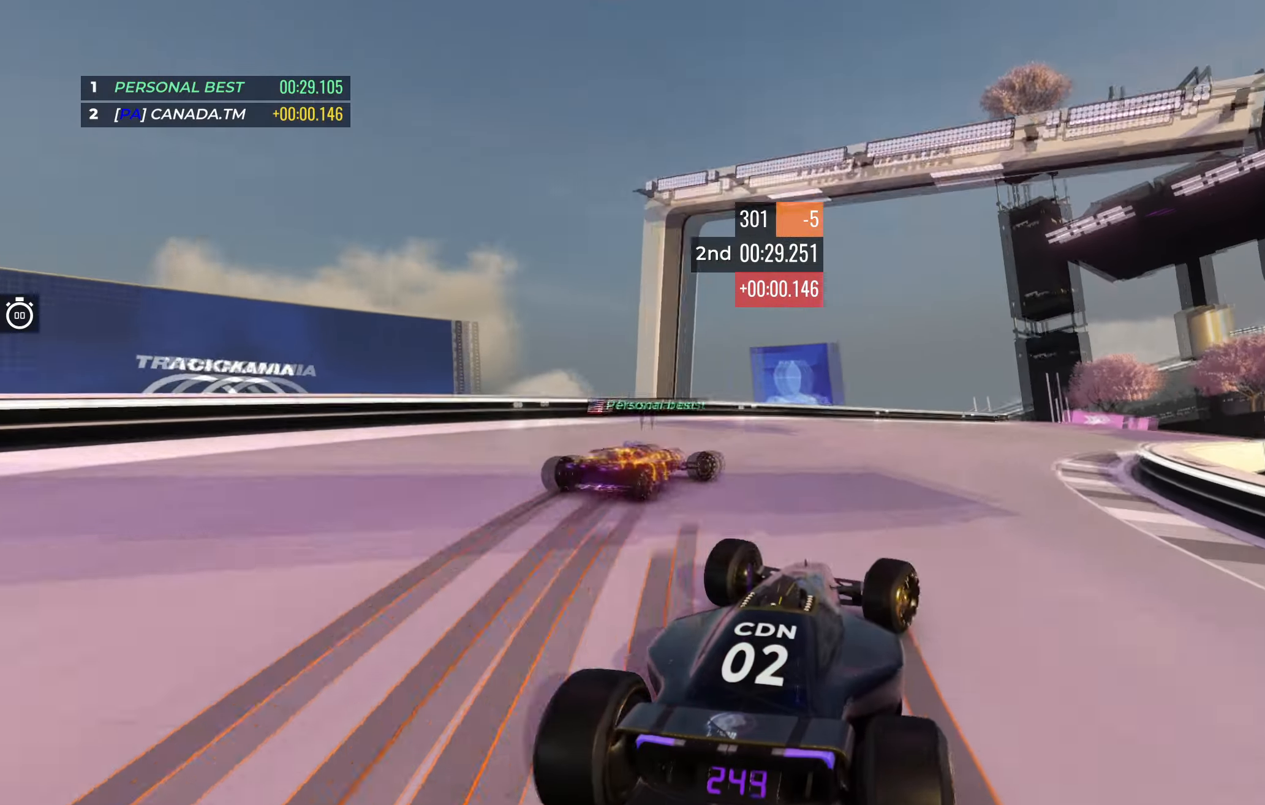
{"keys": ["right", "up"], "events": [[167, "down", "down"], [450, "down", "up"]]}
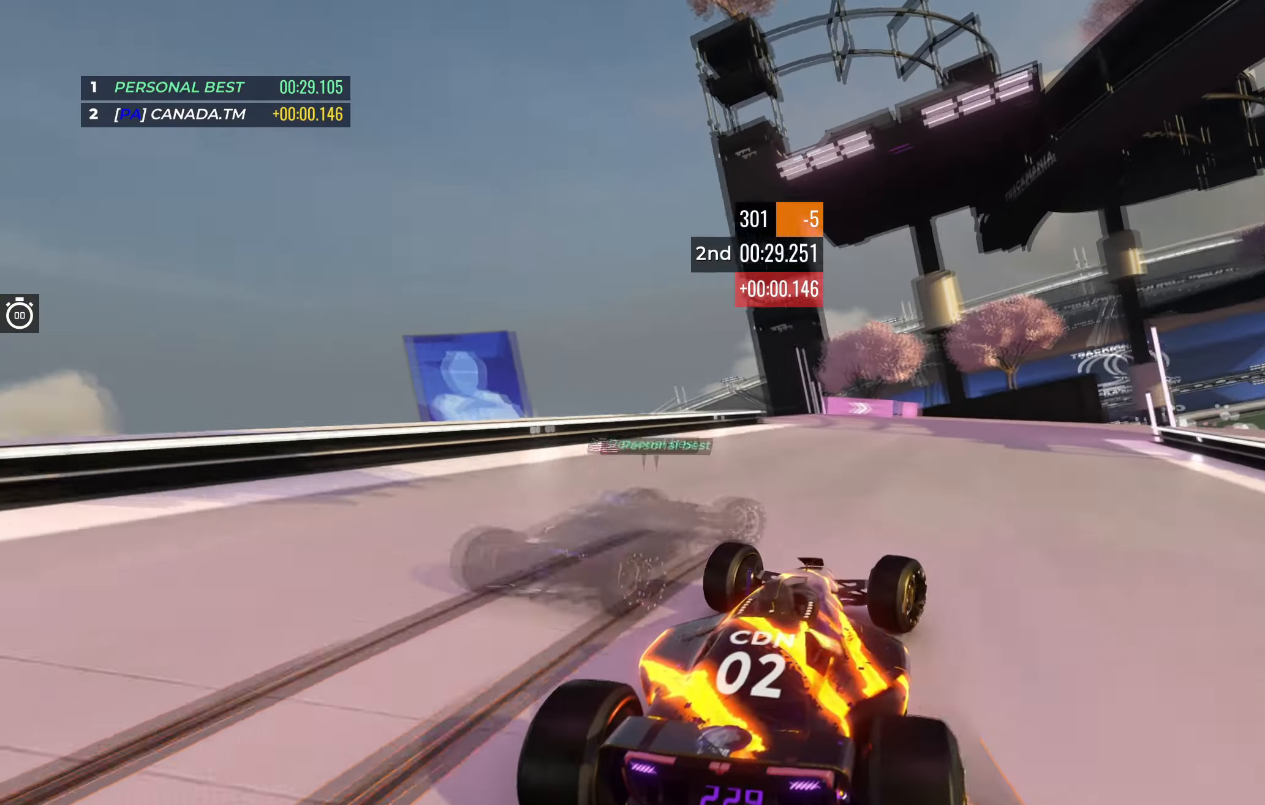
{"keys": ["right", "up"], "events": []}
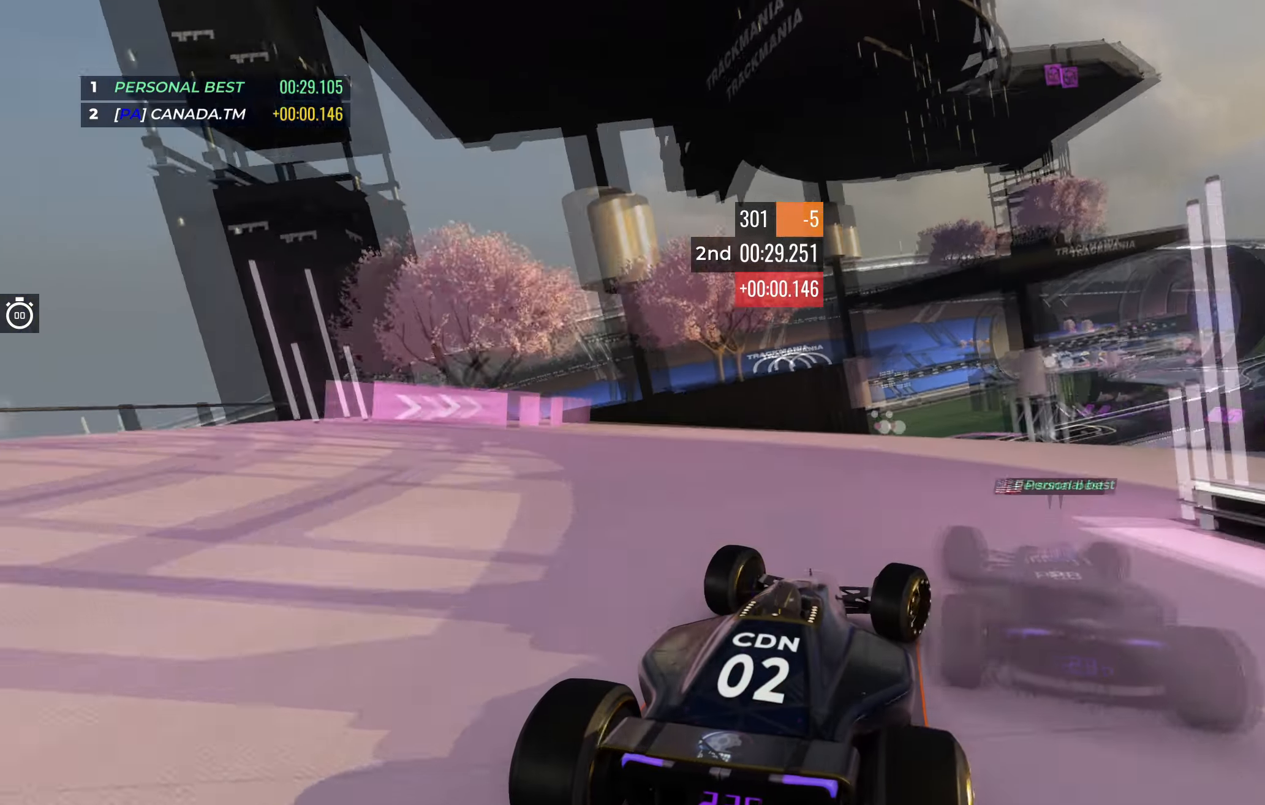
{"keys": ["right", "up"], "events": []}
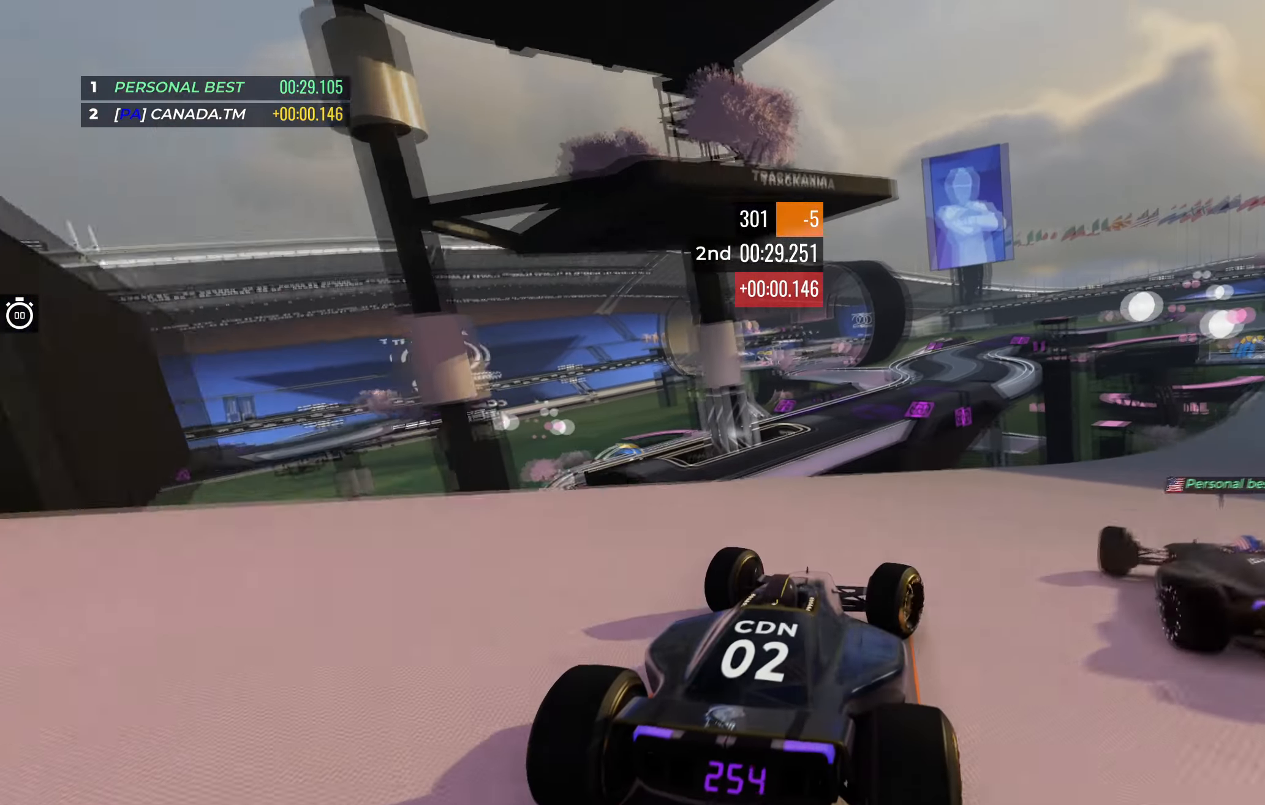
{"keys": [], "events": [[400, "right", "up"], [417, "up", "up"]]}
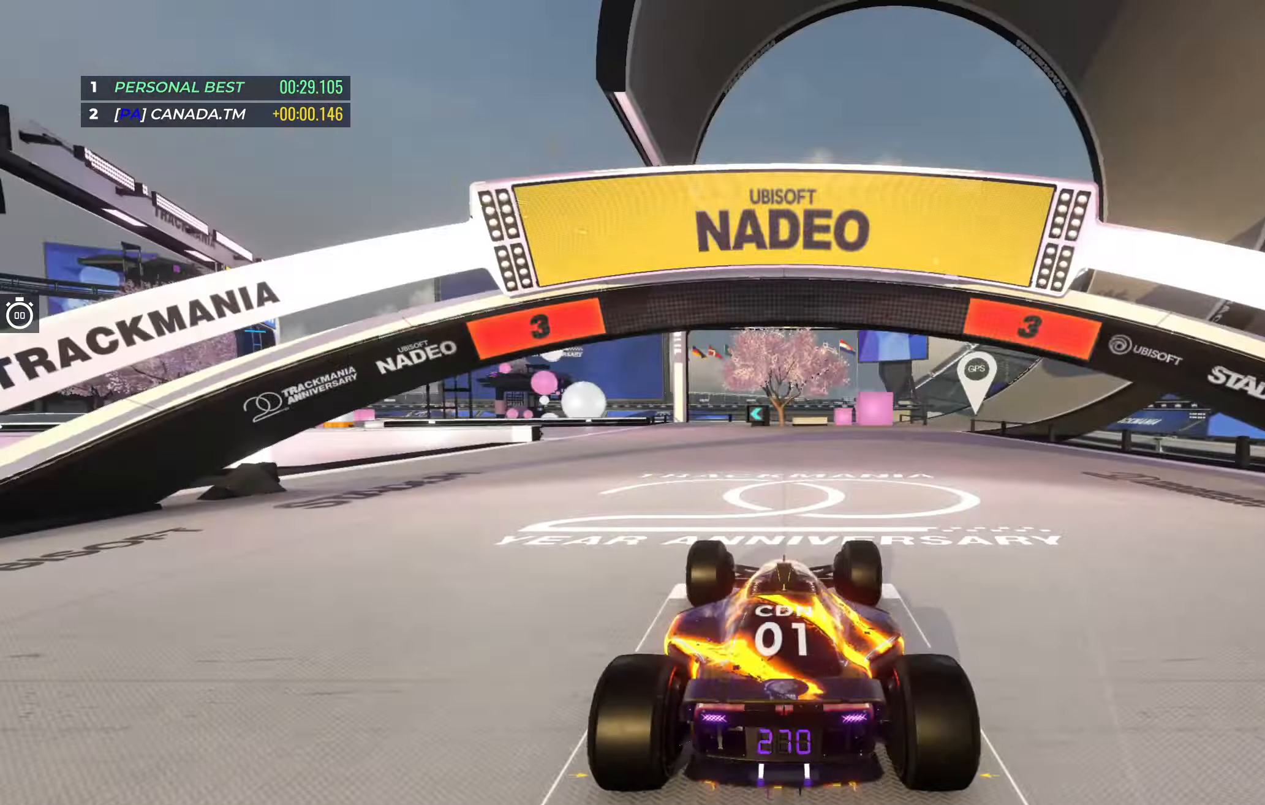
{"keys": [], "events": []}
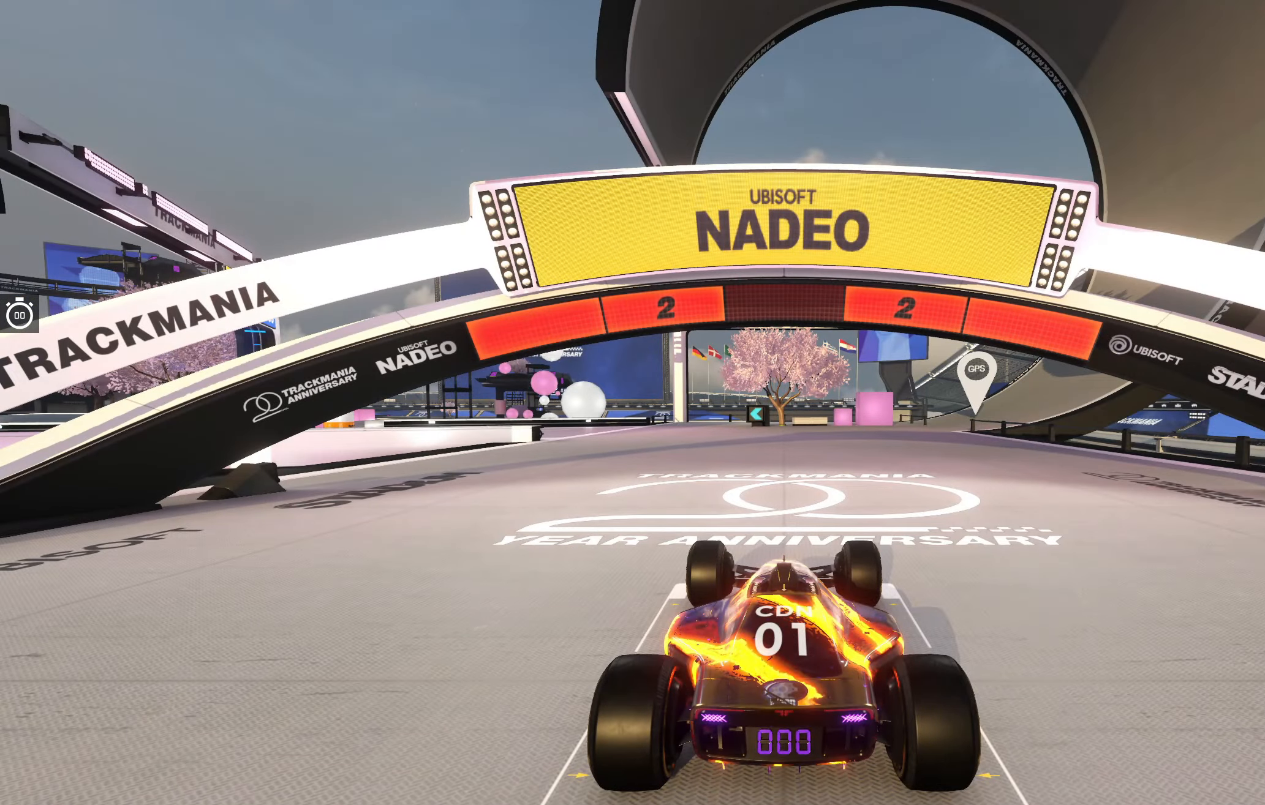
{"keys": [], "events": []}
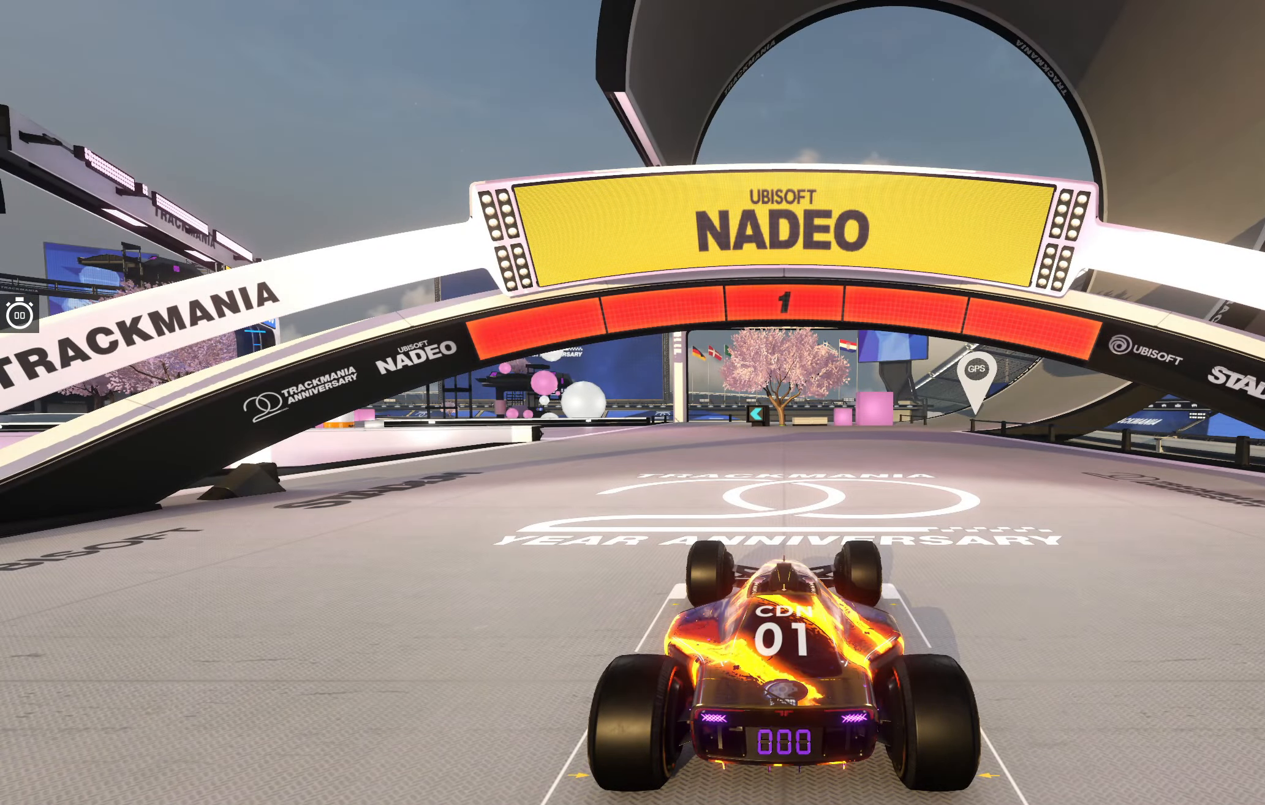
{"keys": ["up"], "events": [[467, "up", "down"]]}
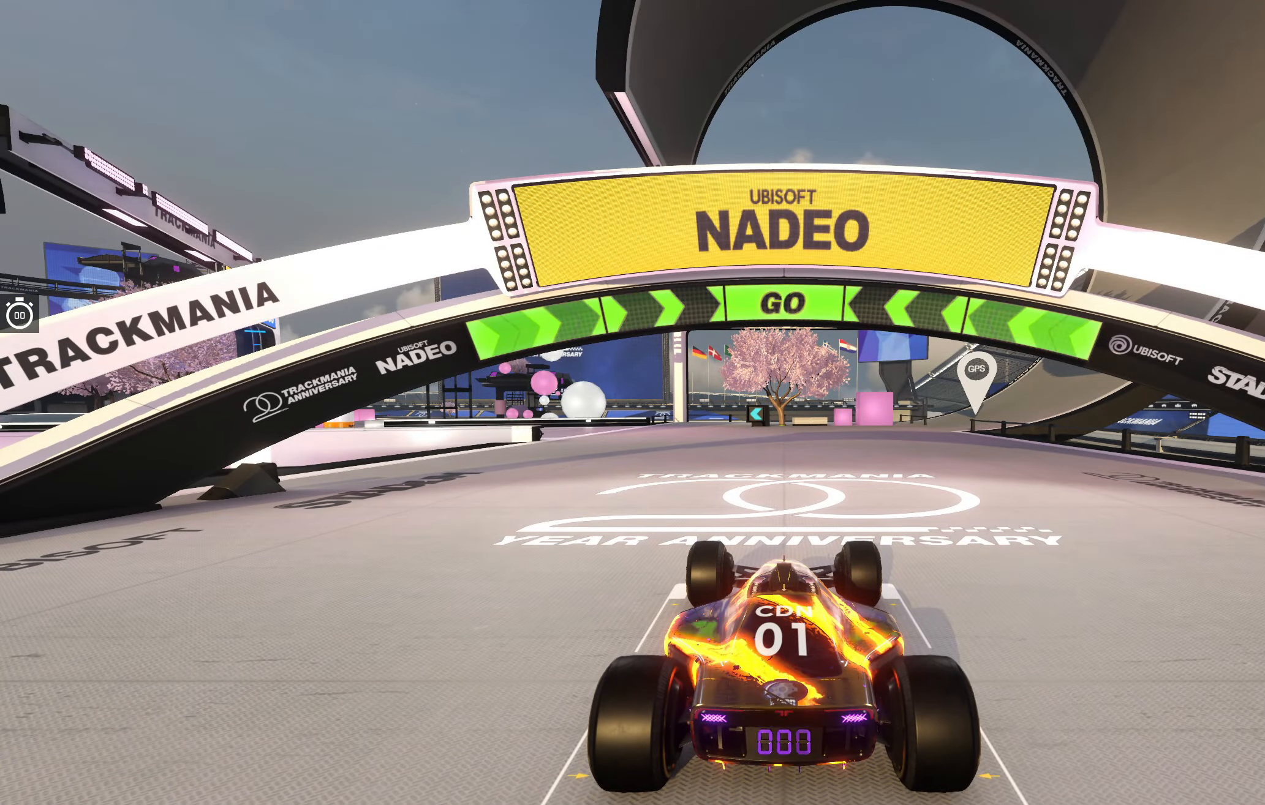
{"keys": ["up"], "events": []}
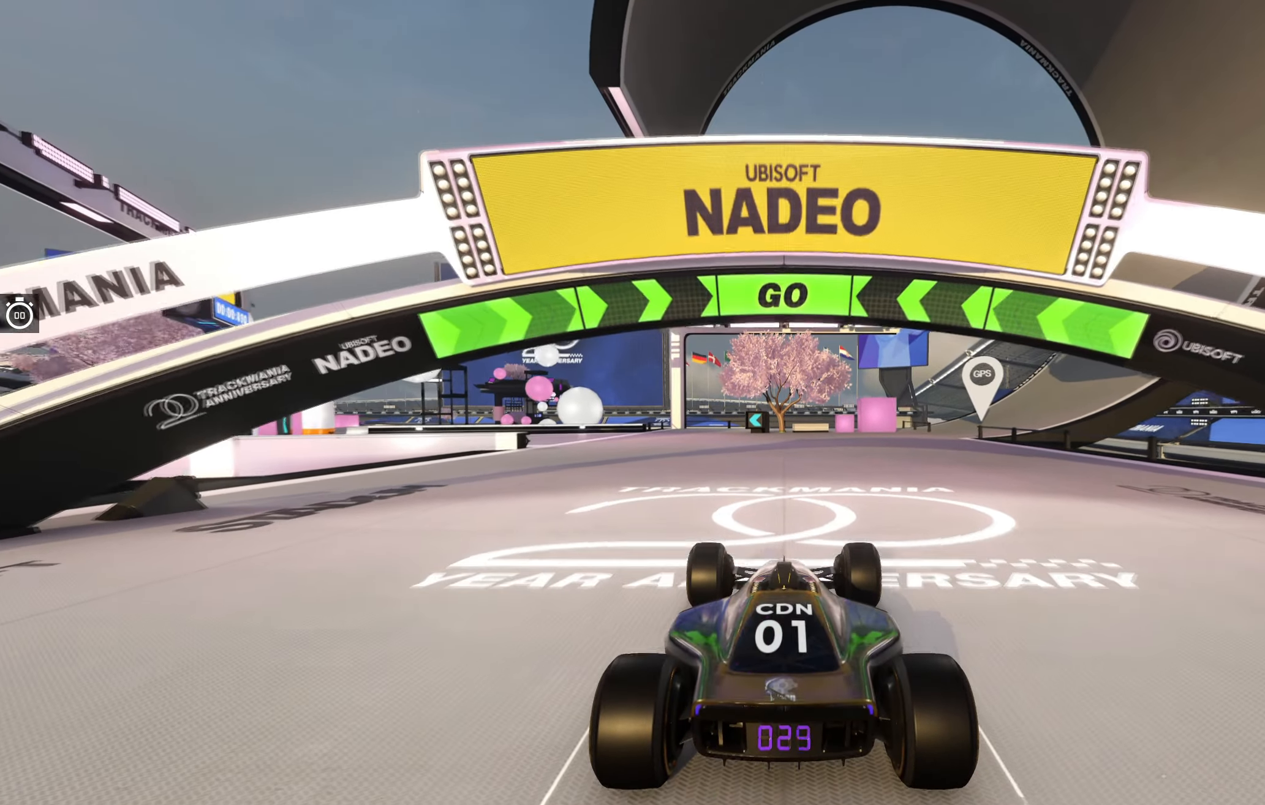
{"keys": ["left", "up"], "events": [[483, "left", "down"]]}
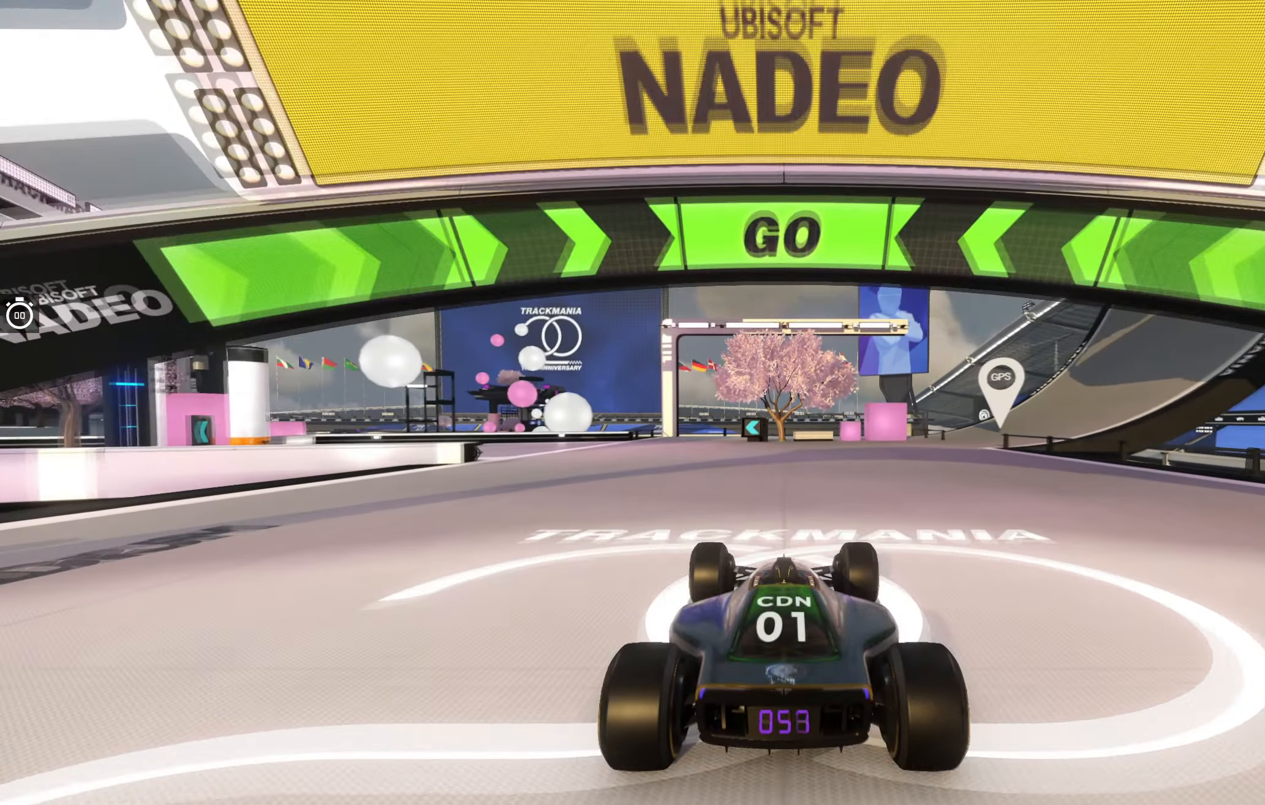
{"keys": ["up"], "events": [[83, "left", "up"], [267, "left", "down"], [350, "left", "up"]]}
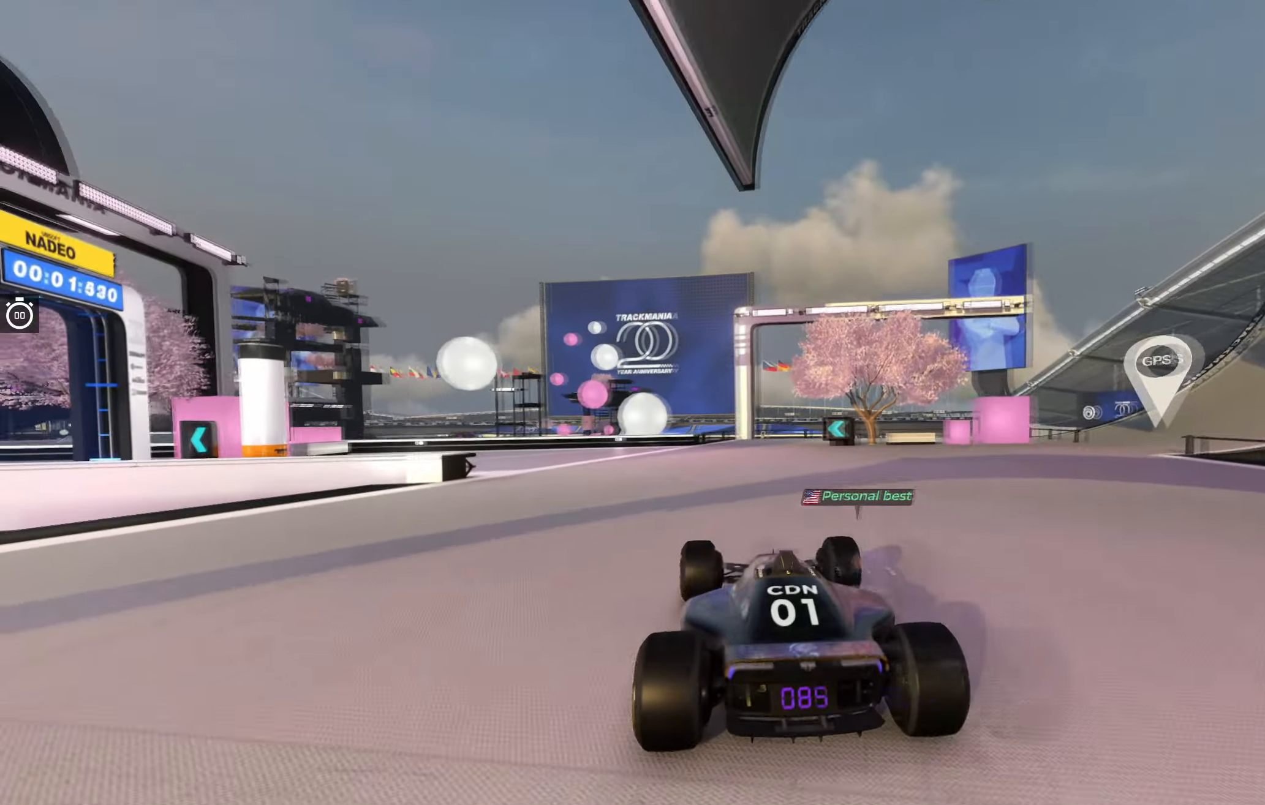
{"keys": ["left", "up"], "events": [[17, "left", "down"], [200, "left", "up"], [250, "left", "down"]]}
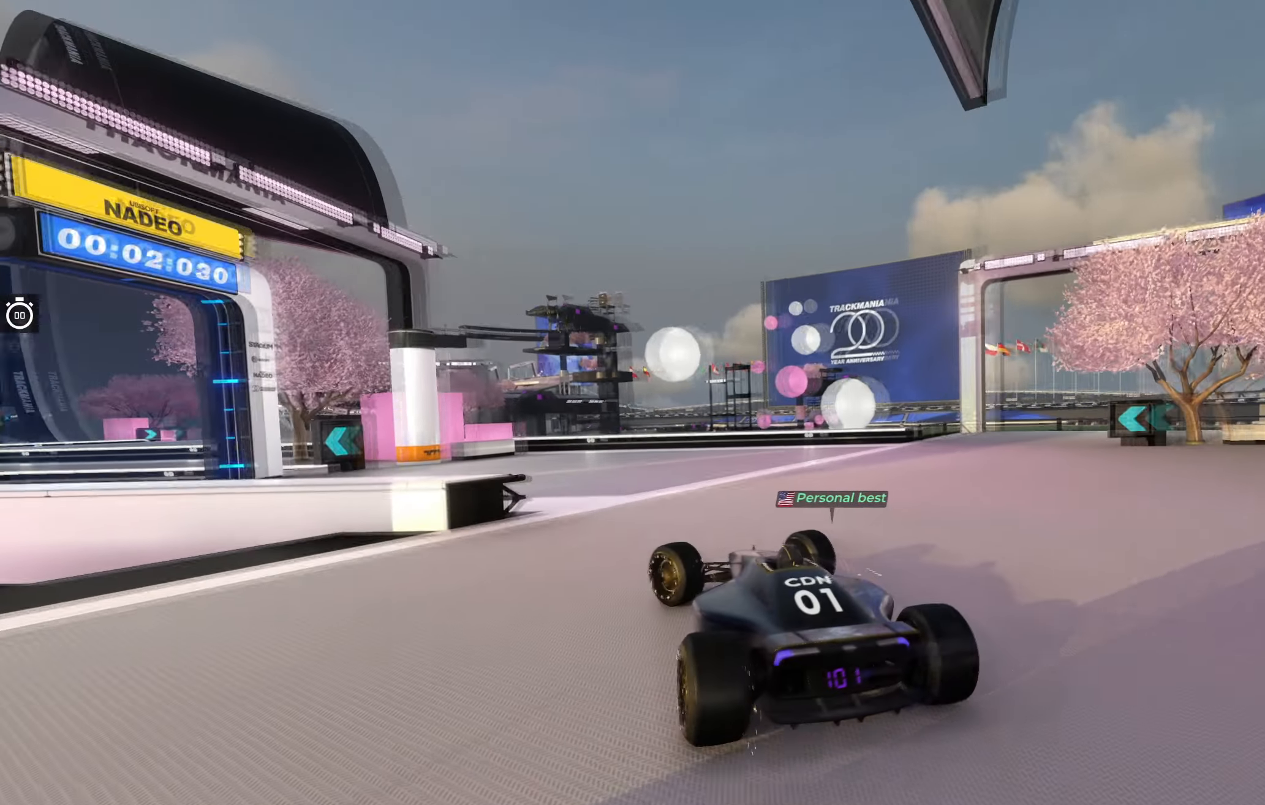
{"keys": ["left", "up"], "events": [[283, "left", "up"], [333, "left", "down"]]}
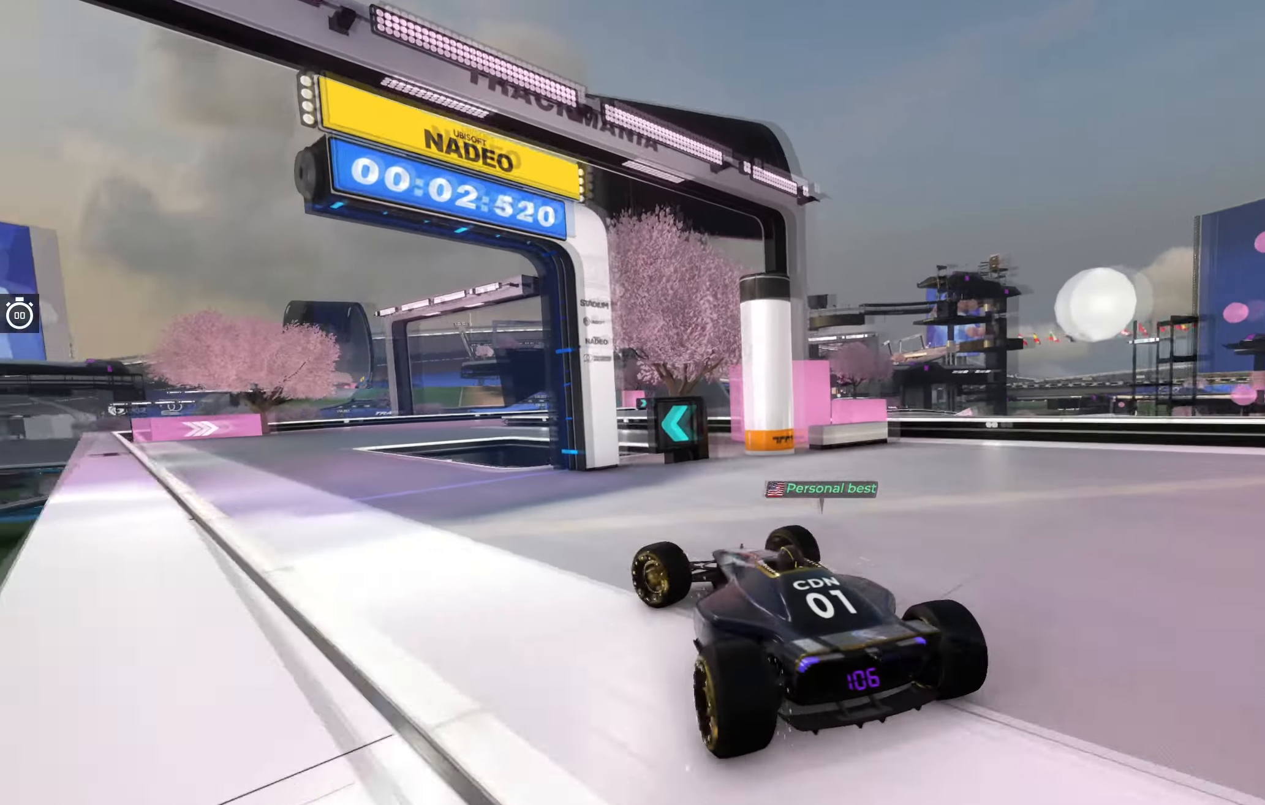
{"keys": [], "events": [[100, "left", "up"], [317, "up", "up"]]}
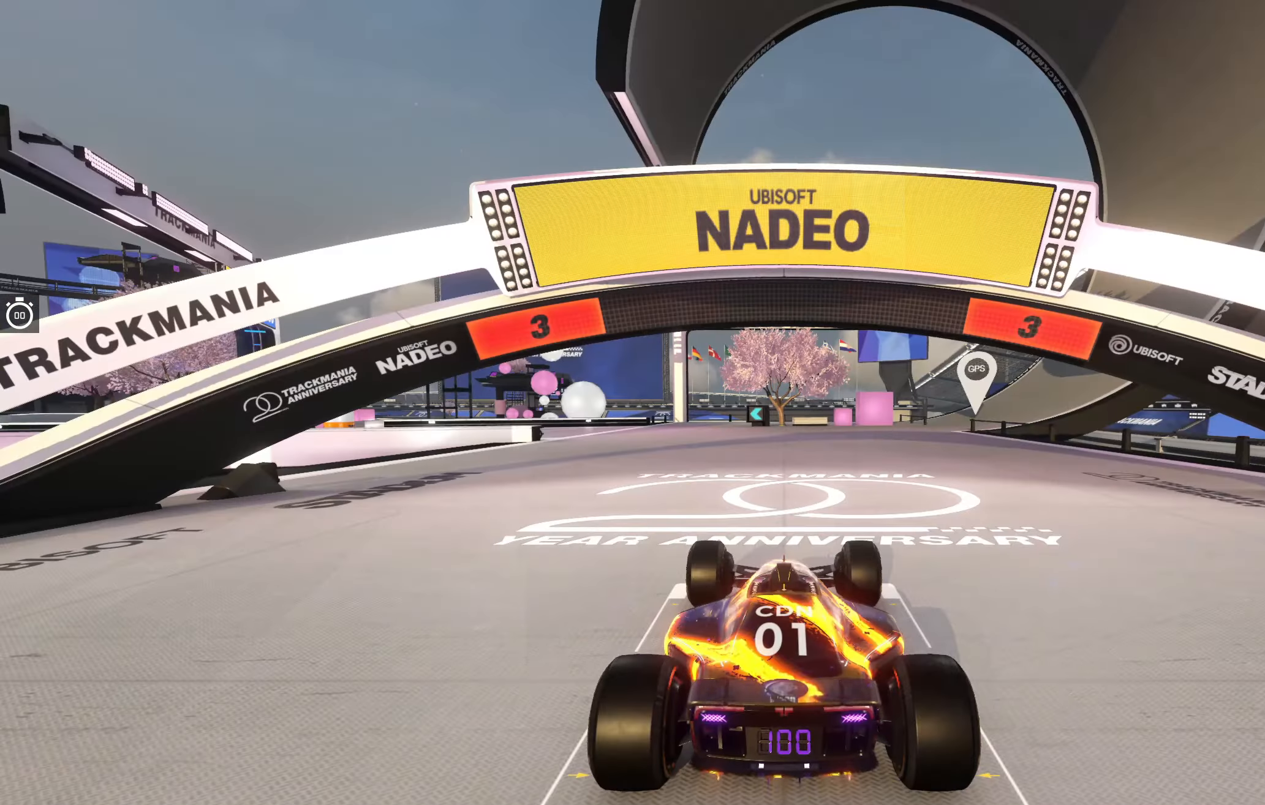
{"keys": [], "events": []}
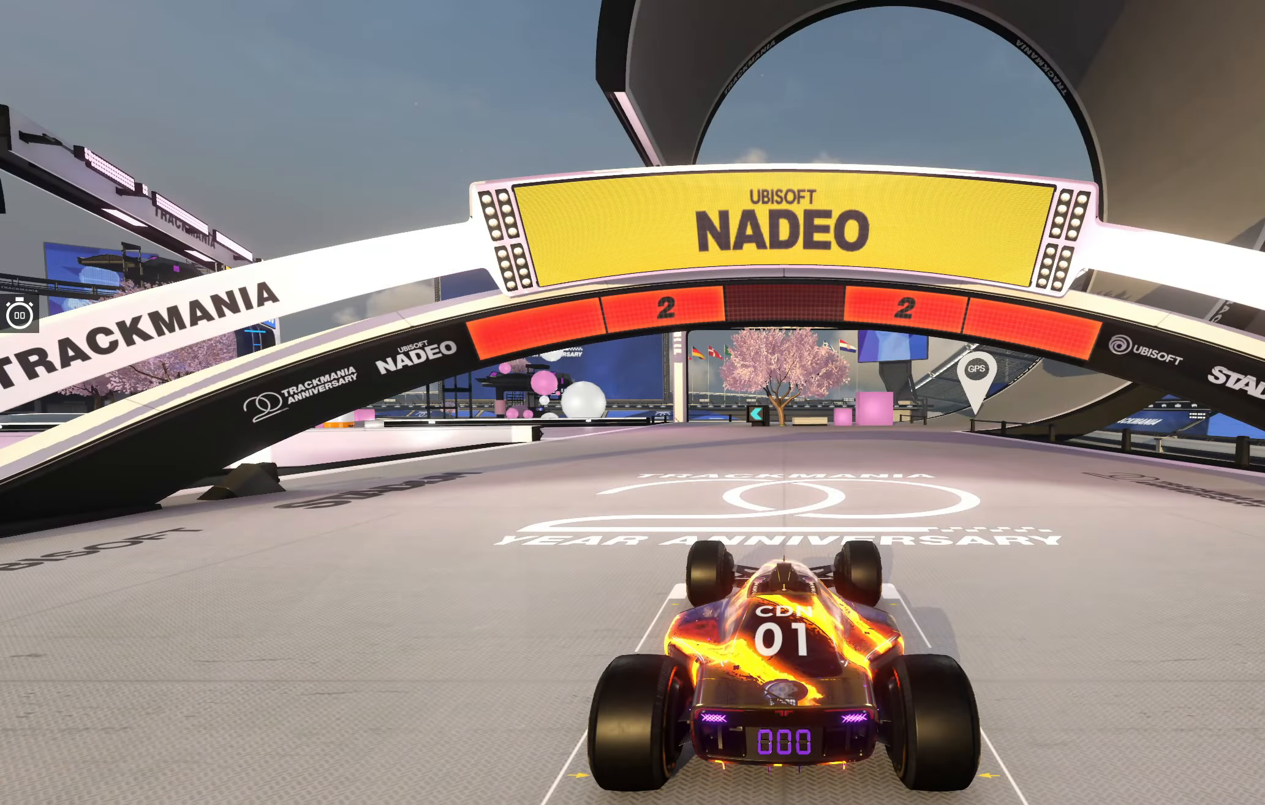
{"keys": [], "events": []}
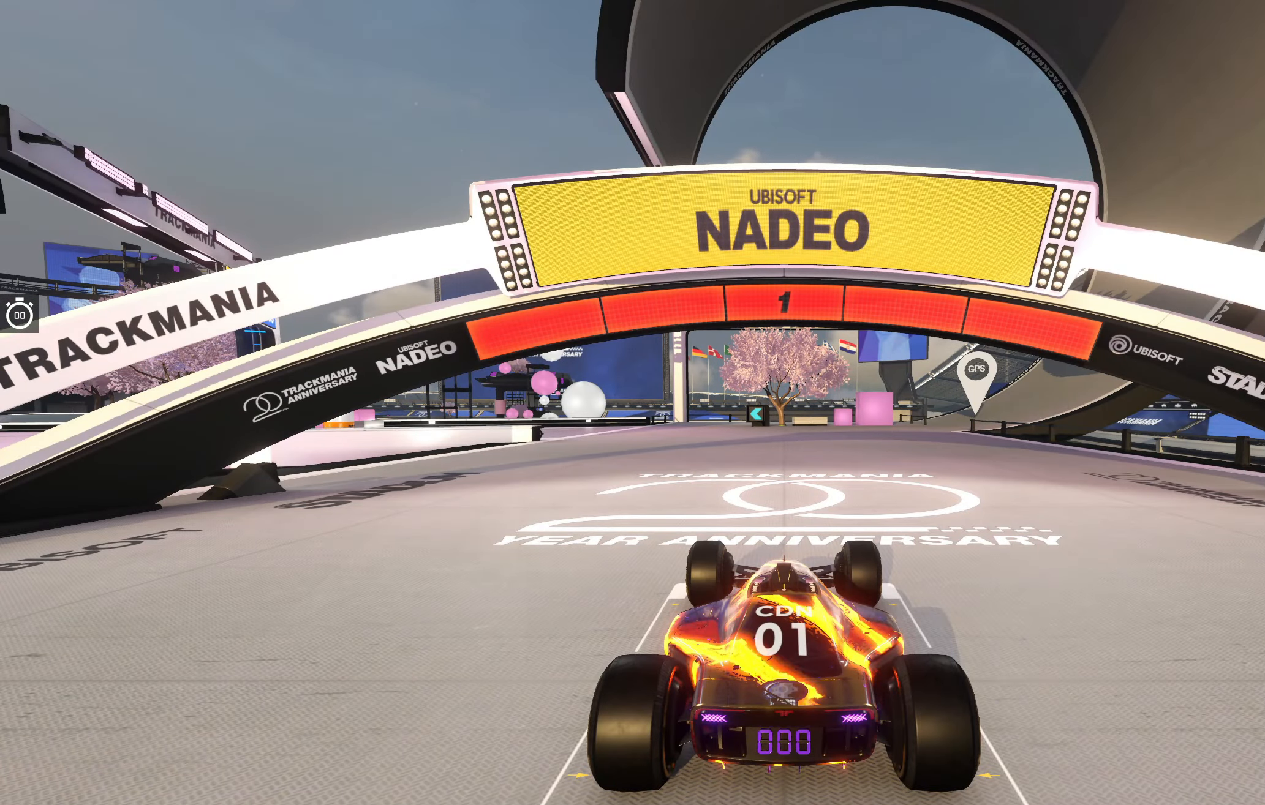
{"keys": ["up"], "events": [[383, "up", "down"]]}
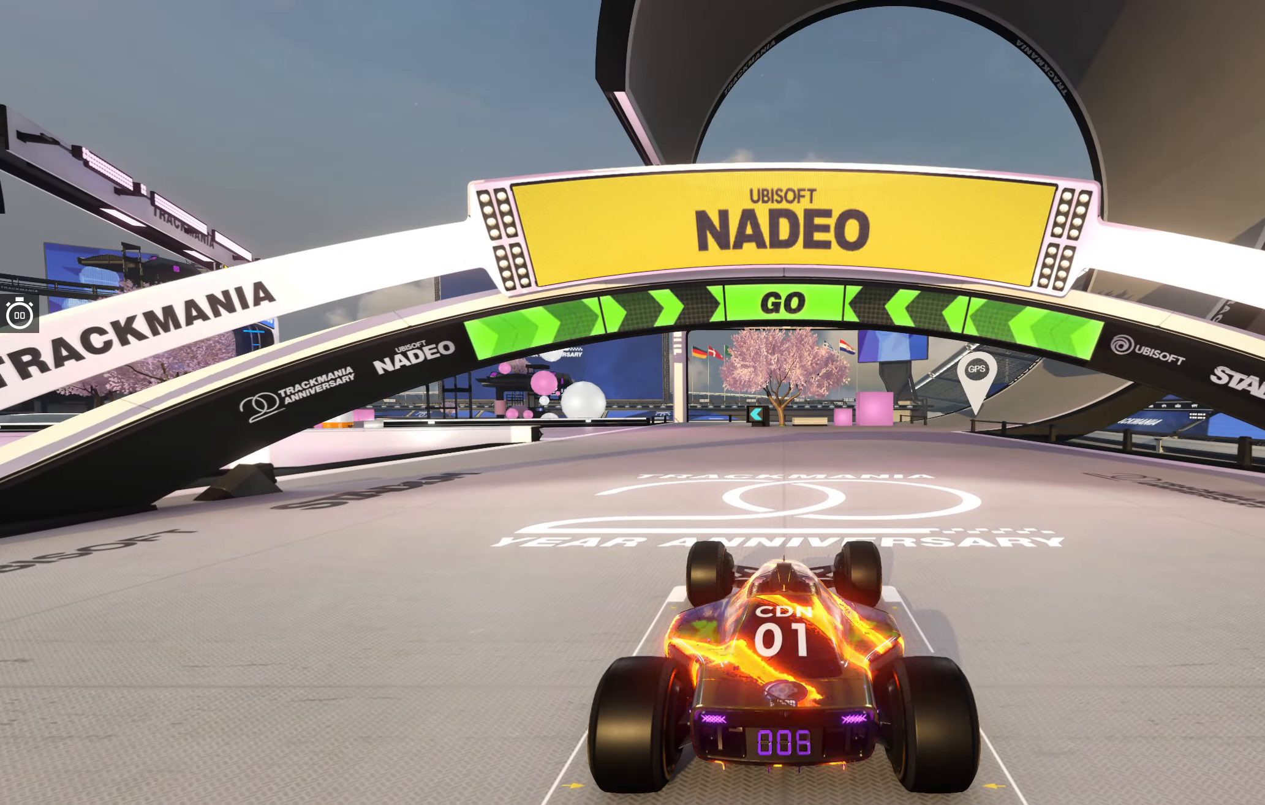
{"keys": ["up"], "events": []}
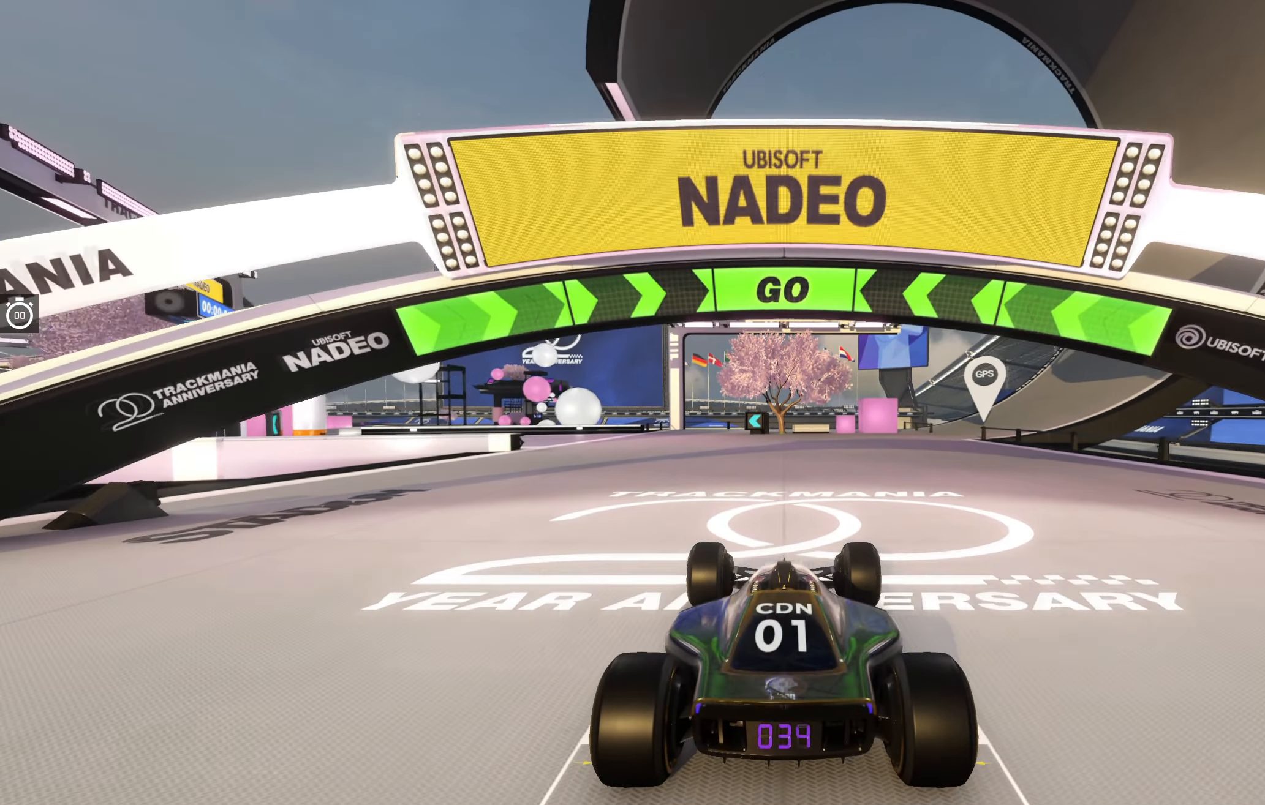
{"keys": ["up"], "events": [[250, "left", "down"], [383, "left", "up"]]}
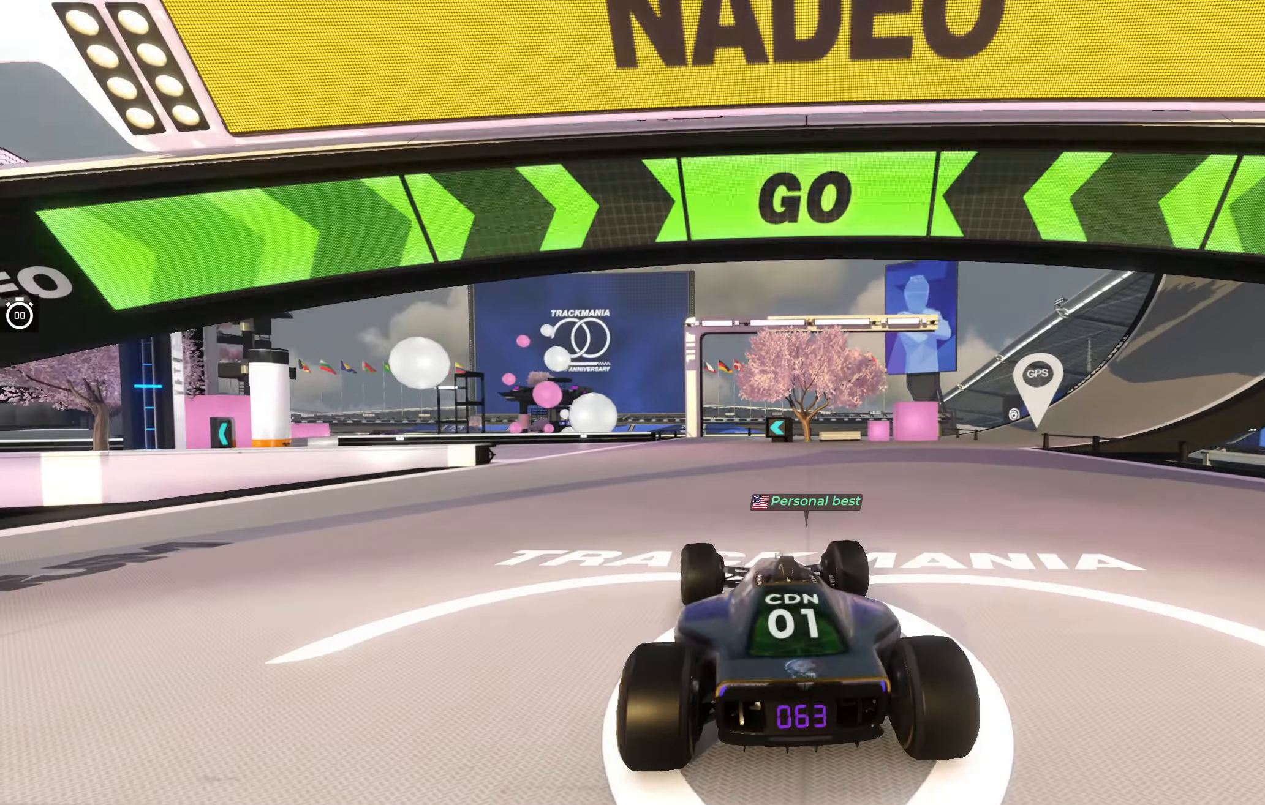
{"keys": ["left", "up"], "events": [[367, "left", "down"]]}
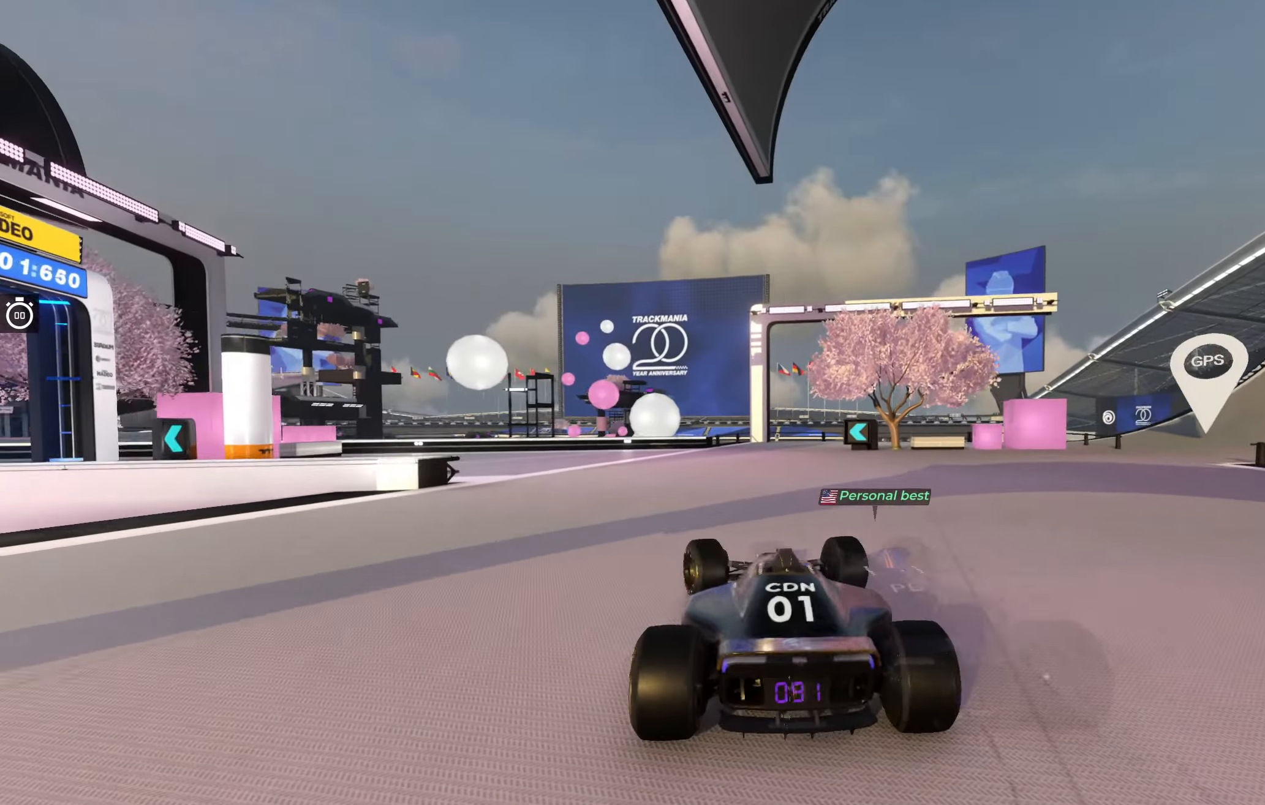
{"keys": ["left", "up"], "events": [[250, "left", "up"], [317, "left", "down"]]}
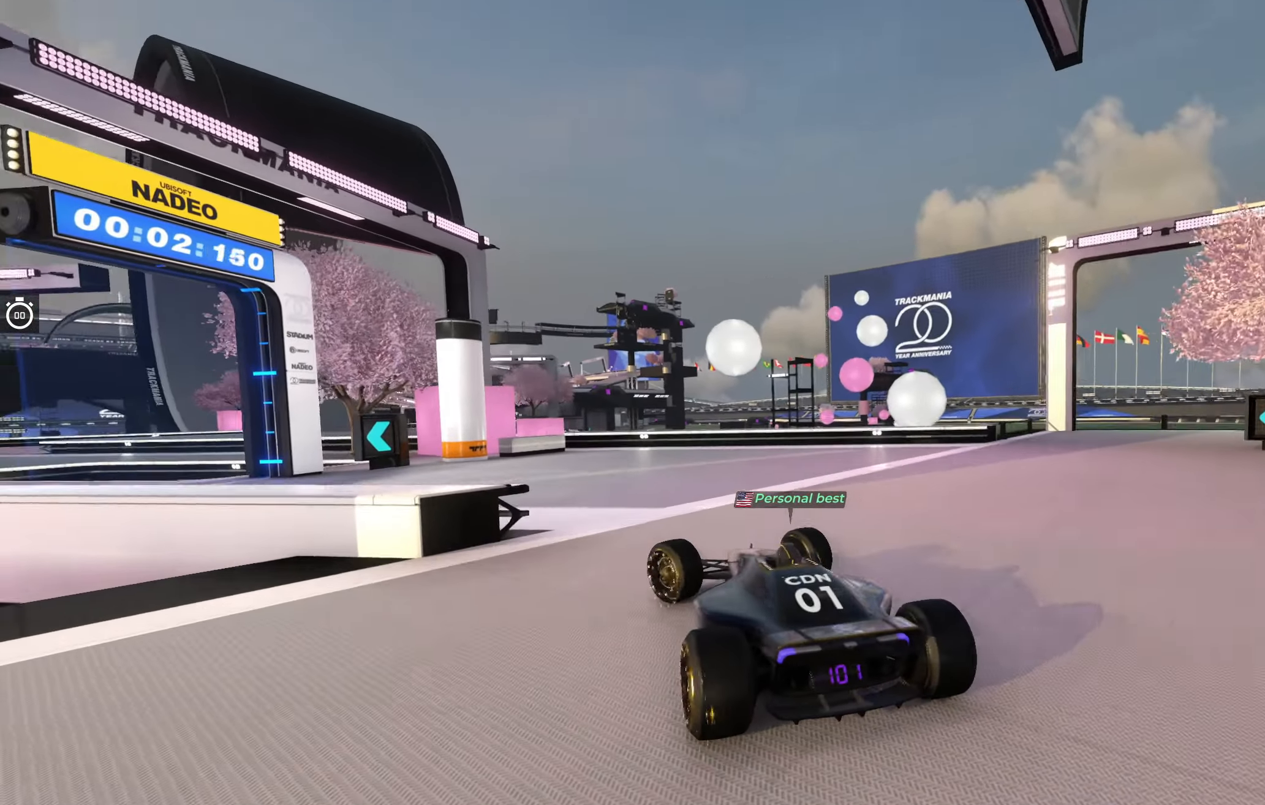
{"keys": ["left", "up"], "events": []}
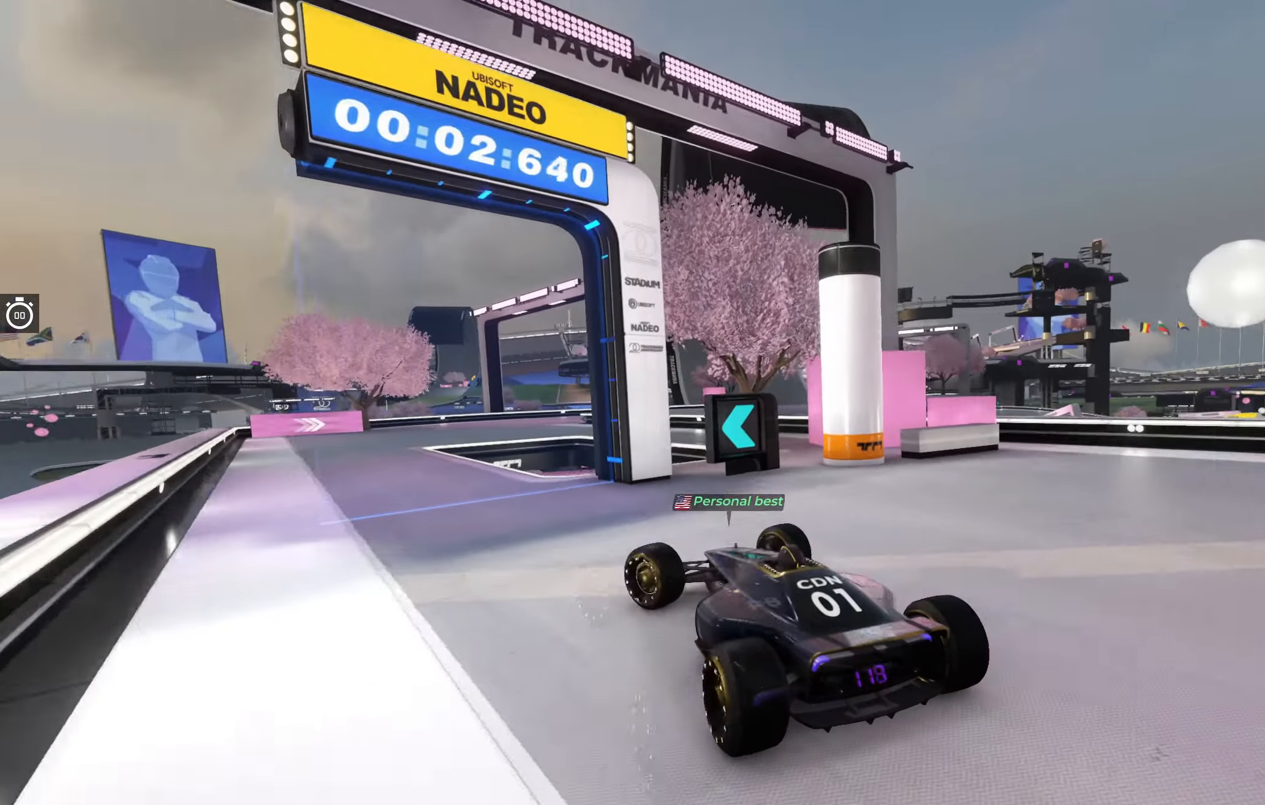
{"keys": ["right", "up"], "events": [[83, "left", "up"], [383, "right", "down"]]}
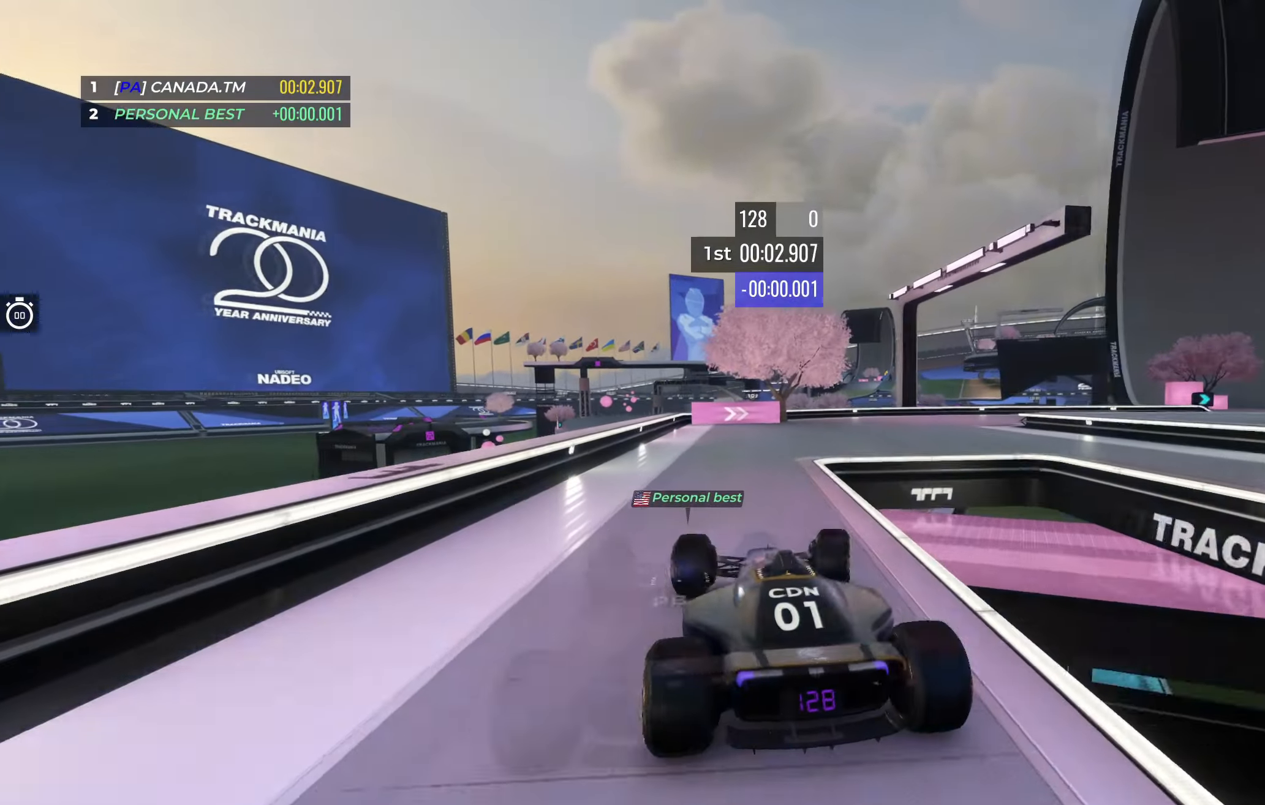
{"keys": ["right", "up"], "events": [[67, "right", "up"], [117, "right", "down"], [350, "right", "up"], [400, "right", "down"]]}
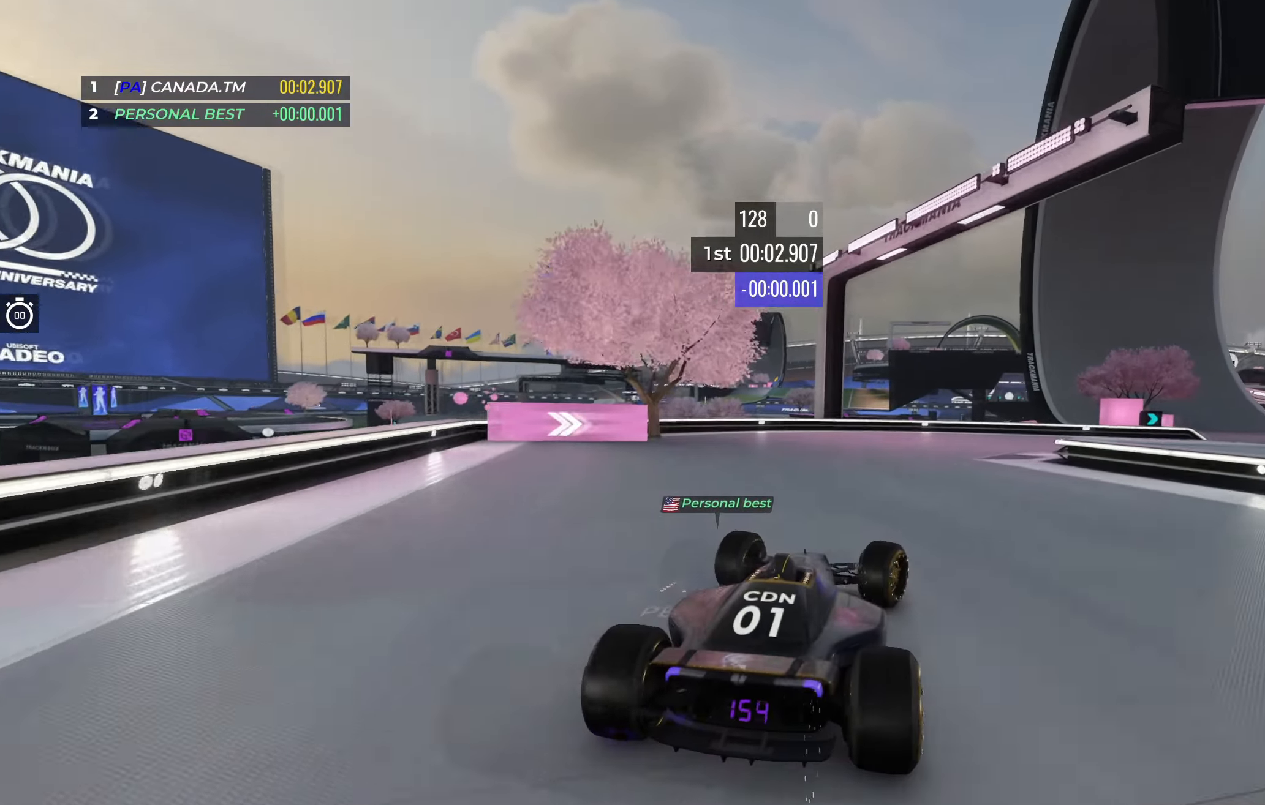
{"keys": ["right", "up"], "events": [[83, "right", "up"], [167, "right", "down"]]}
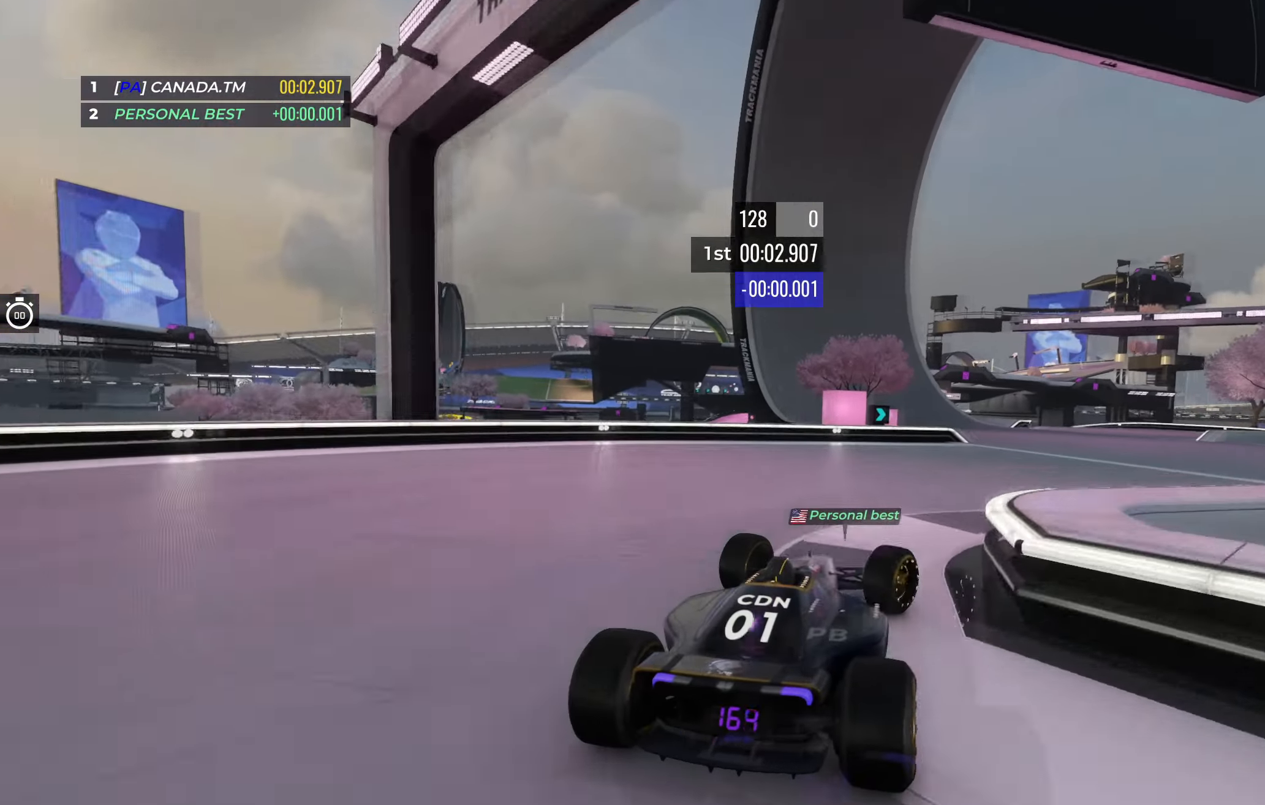
{"keys": ["up"], "events": [[17, "right", "up"], [183, "right", "down"], [250, "right", "up"], [333, "right", "down"], [417, "right", "up"]]}
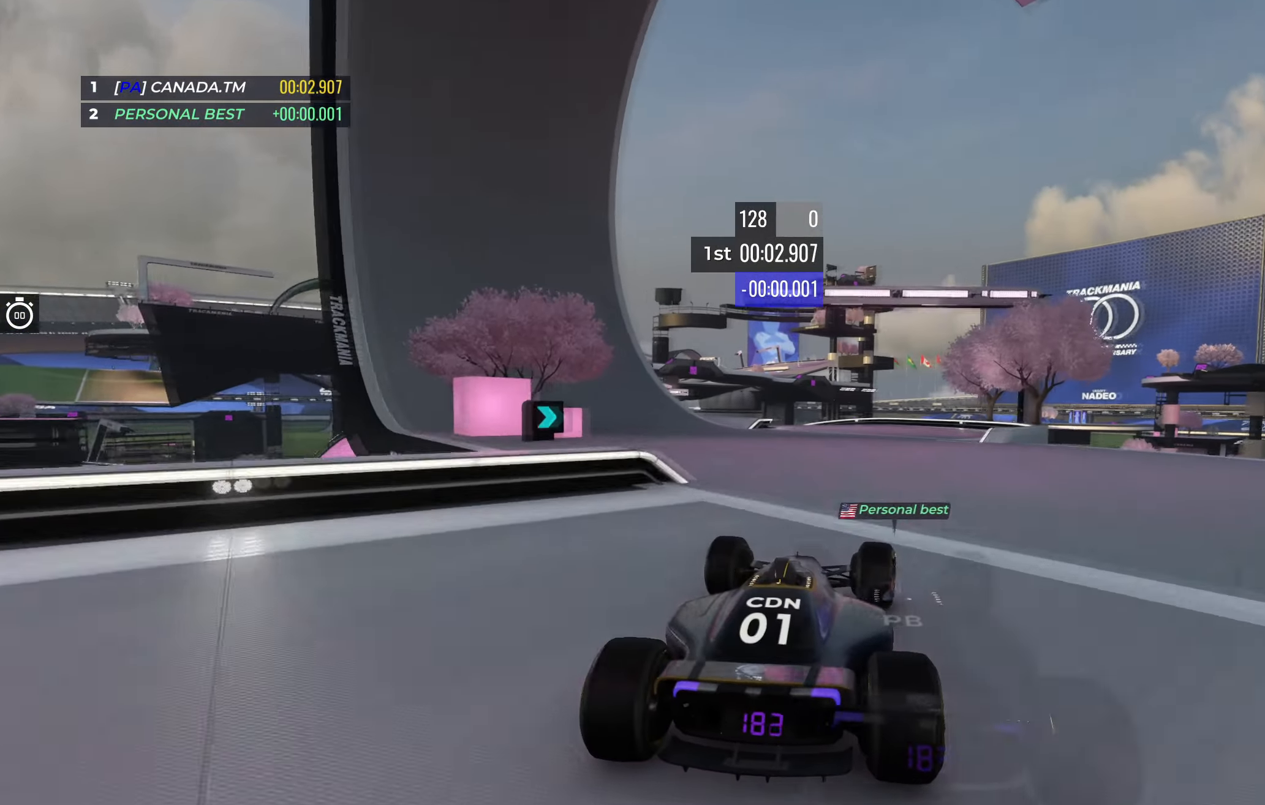
{"keys": ["left", "up"], "events": [[333, "left", "down"]]}
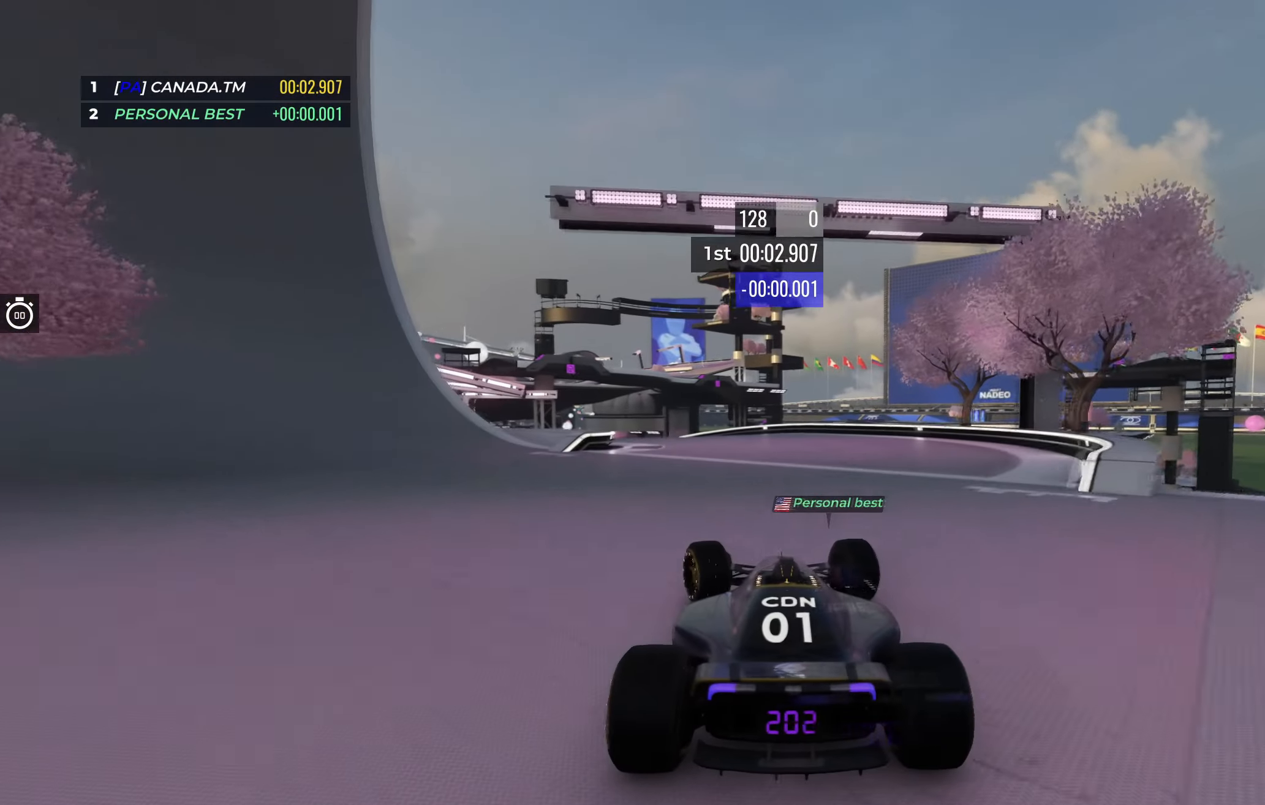
{"keys": ["left", "up"], "events": [[233, "left", "up"], [300, "left", "down"]]}
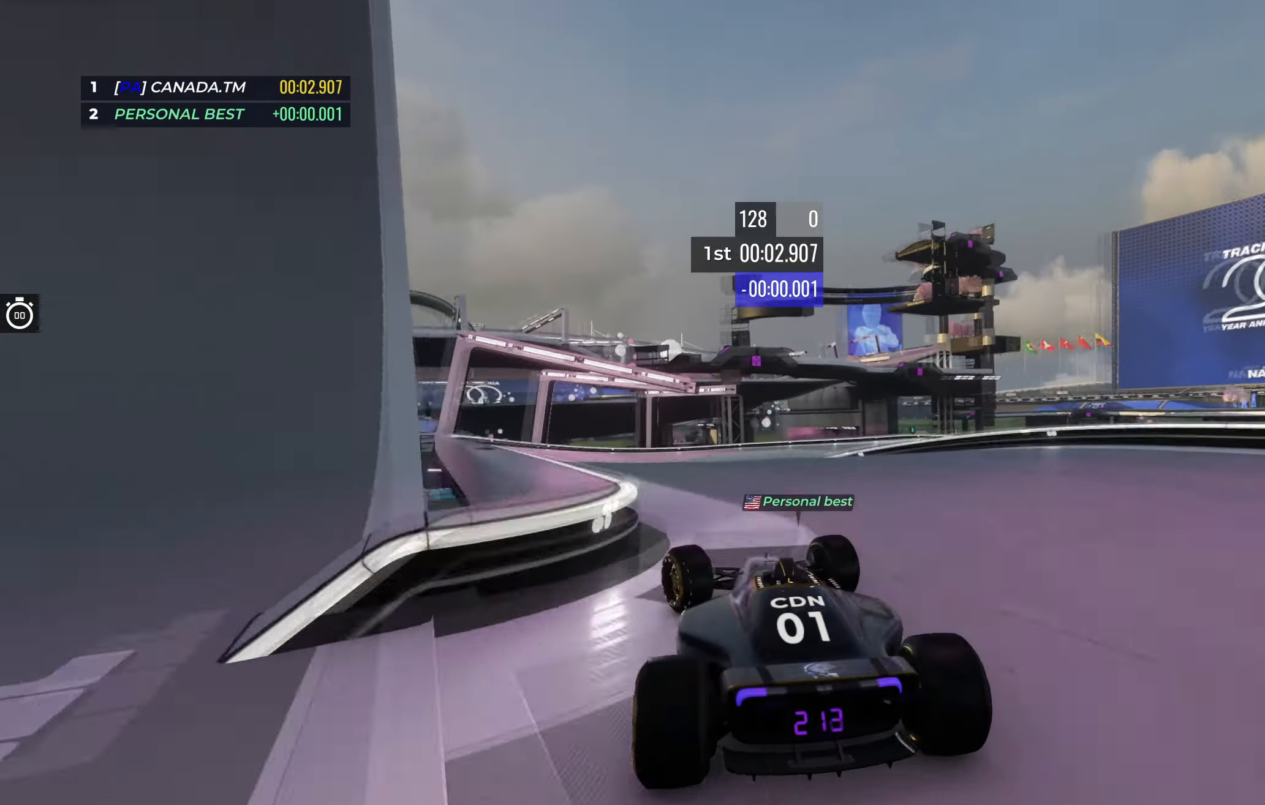
{"keys": ["right", "up"], "events": [[183, "left", "up"], [483, "right", "down"]]}
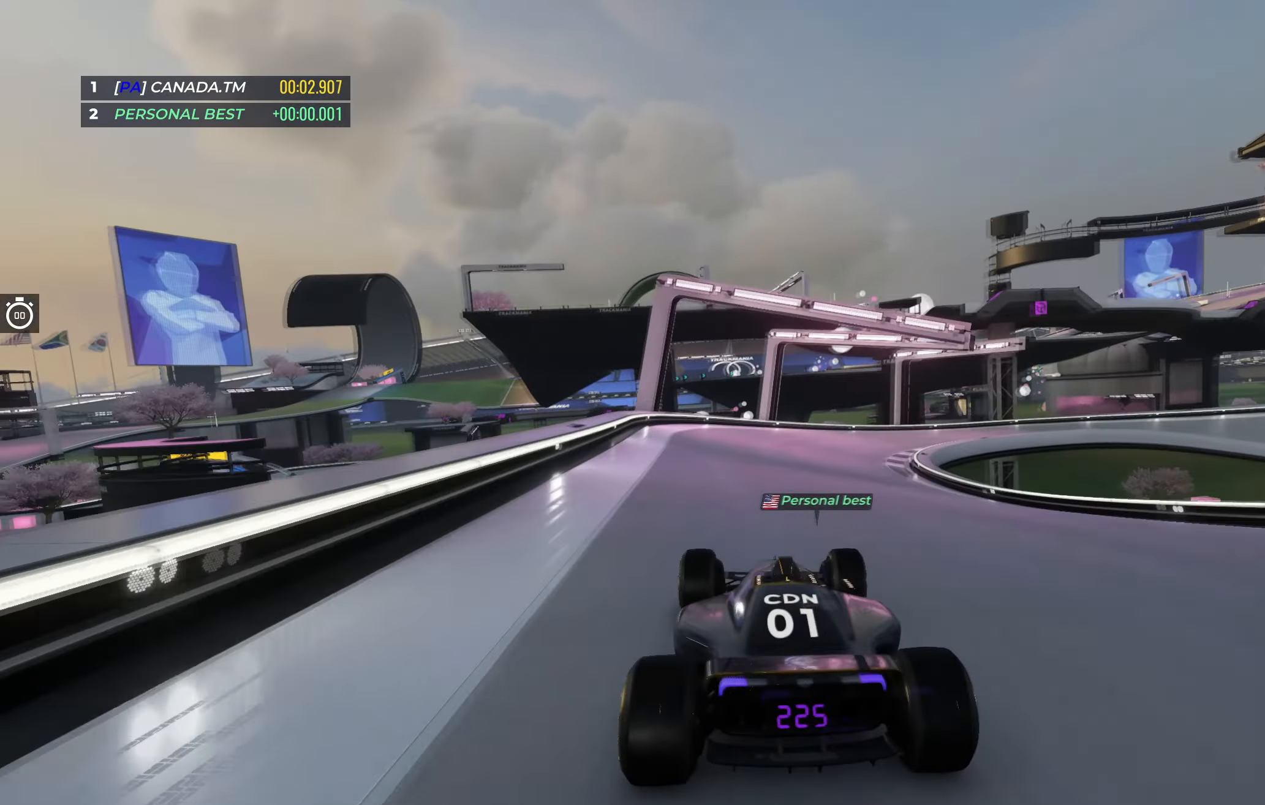
{"keys": ["right", "up"], "events": [[150, "right", "up"], [267, "right", "down"], [417, "right", "up"], [500, "right", "down"]]}